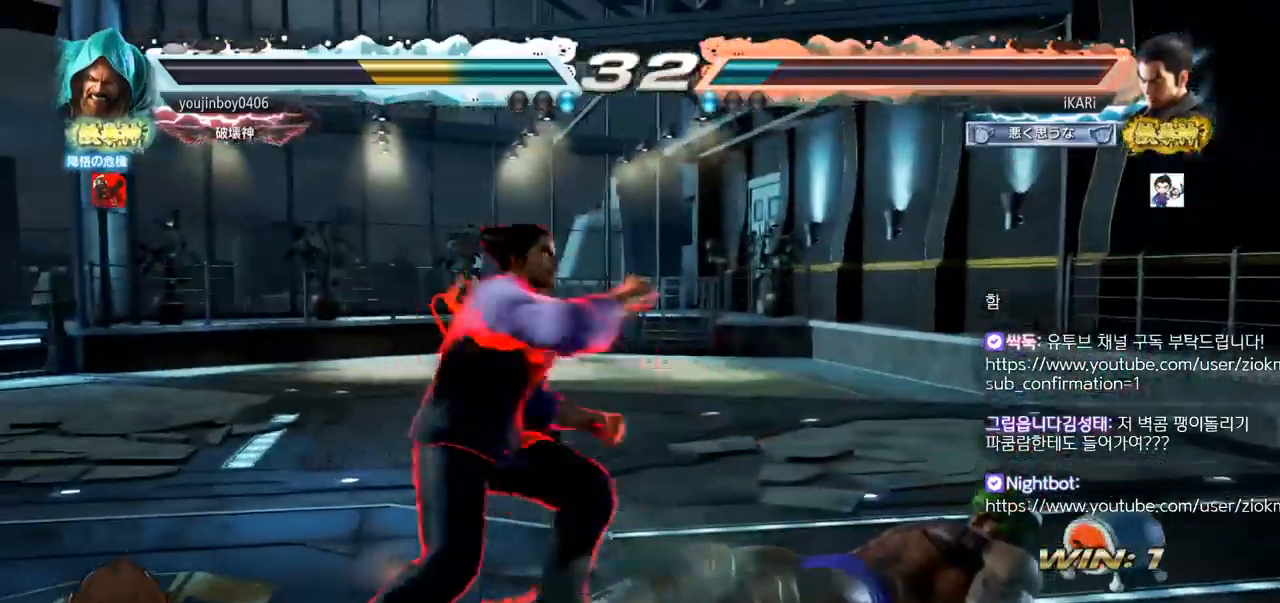
Gameplay with a controller (arcade stick); each line is a JSON object with the inputs held at the frame after it. "events" lists button and stick changes between this image and that frame as [ms after this image, input, new state], when the widget could be followed in between. Not read: L3 R3 TRIANGLE.
{"buttons": [], "left_stick": "center", "events": [[50, "left_stick", "center"]]}
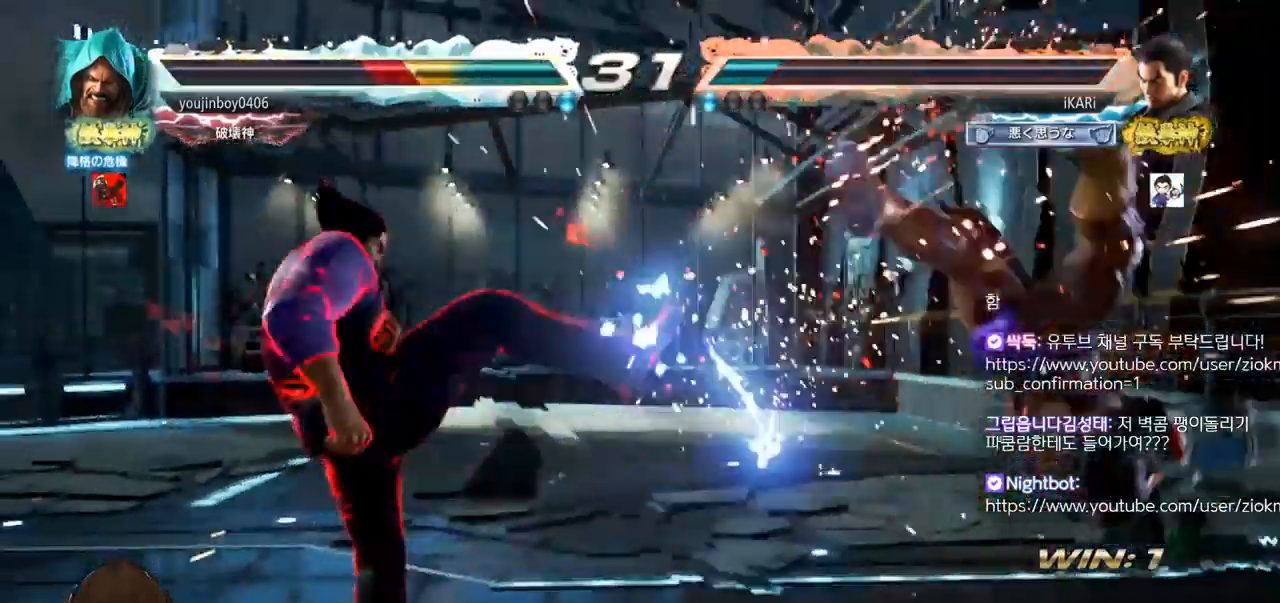
{"buttons": [], "left_stick": "left", "events": [[33, "left_stick", "right"], [83, "left_stick", "center"], [184, "left_stick", "right"], [317, "left_stick", "up"], [367, "left_stick", "center"], [484, "left_stick", "left"]]}
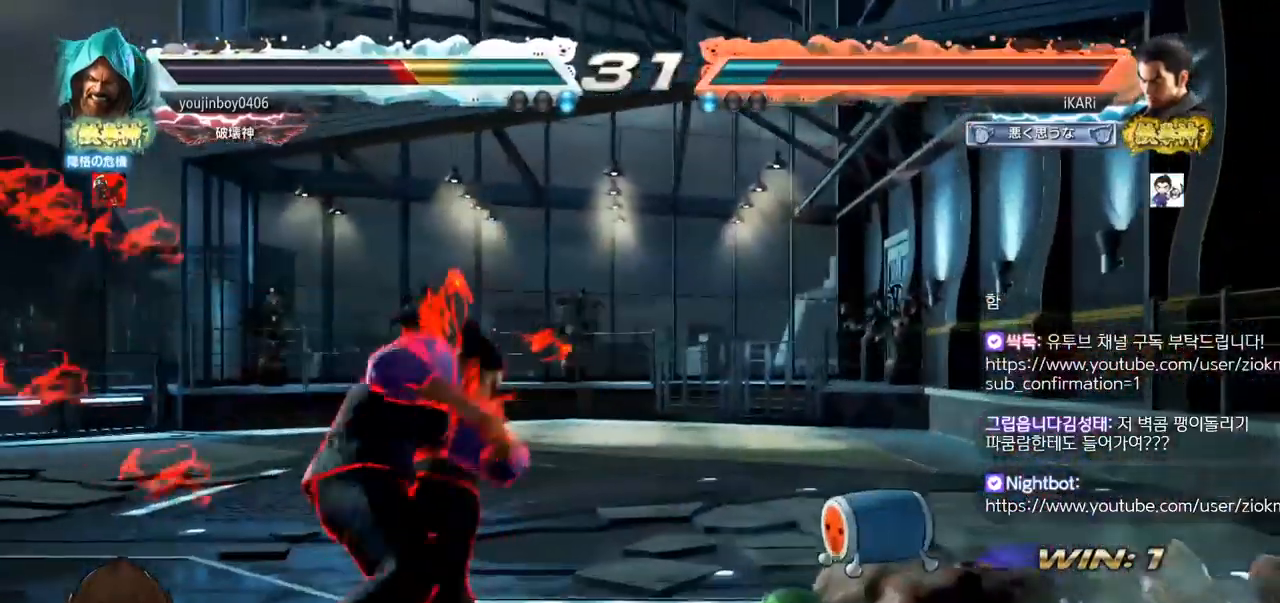
{"buttons": ["CIRCLE", "SQUARE"], "left_stick": "center", "events": [[33, "left_stick", "center"], [100, "left_stick", "left"], [166, "left_stick", "center"], [216, "left_stick", "right"], [283, "left_stick", "down"], [417, "left_stick", "center"], [500, "CIRCLE", "down"], [500, "SQUARE", "down"]]}
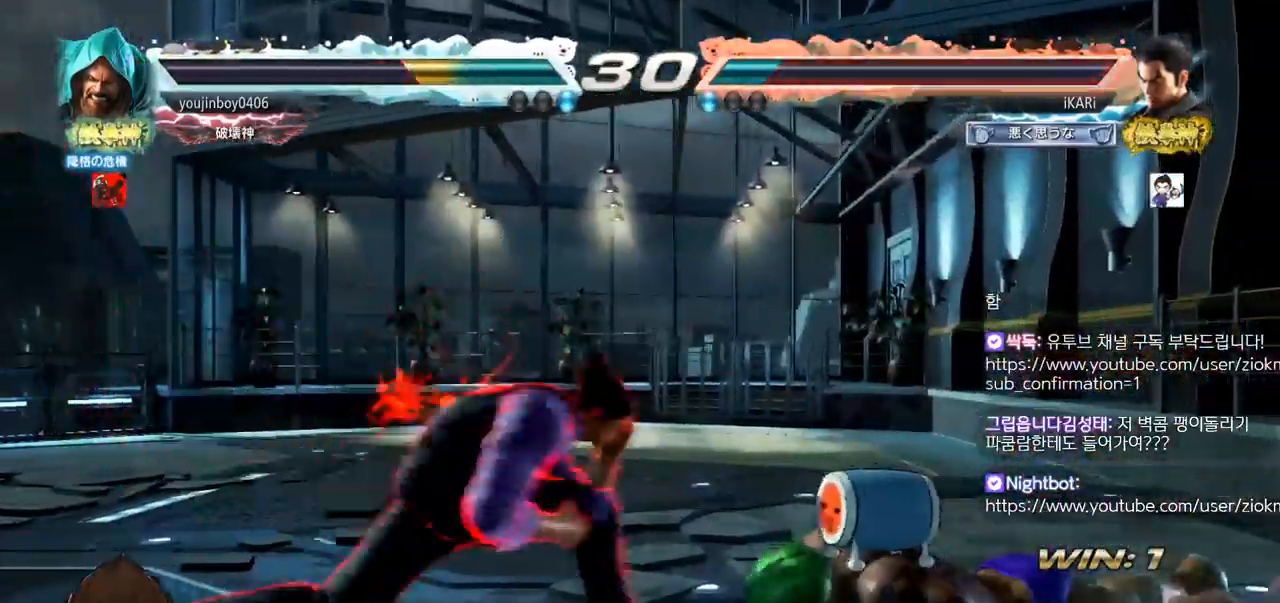
{"buttons": [], "left_stick": "center", "events": [[133, "SQUARE", "up"], [167, "CIRCLE", "up"]]}
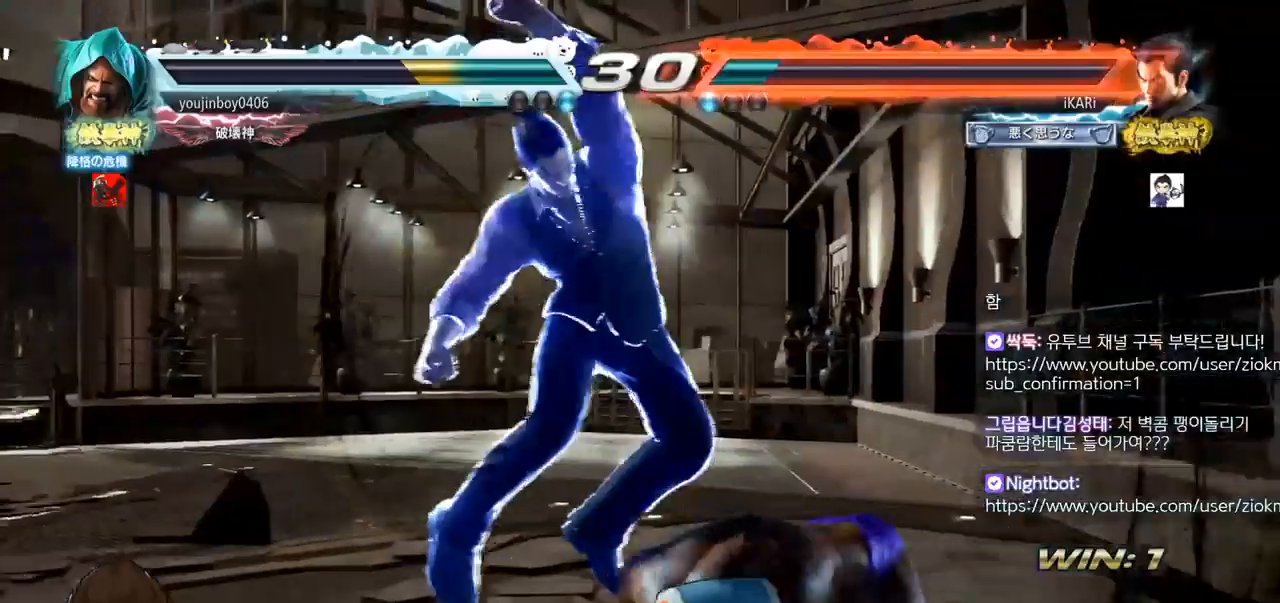
{"buttons": [], "left_stick": "left", "events": [[166, "left_stick", "left"]]}
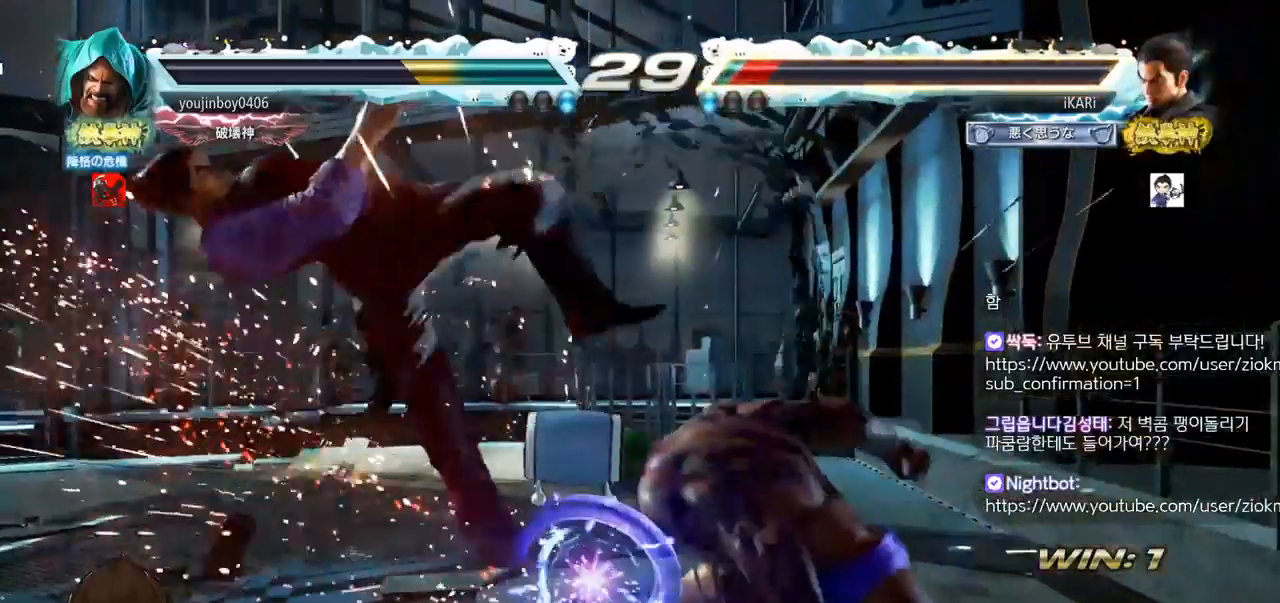
{"buttons": [], "left_stick": "center", "events": [[133, "left_stick", "center"]]}
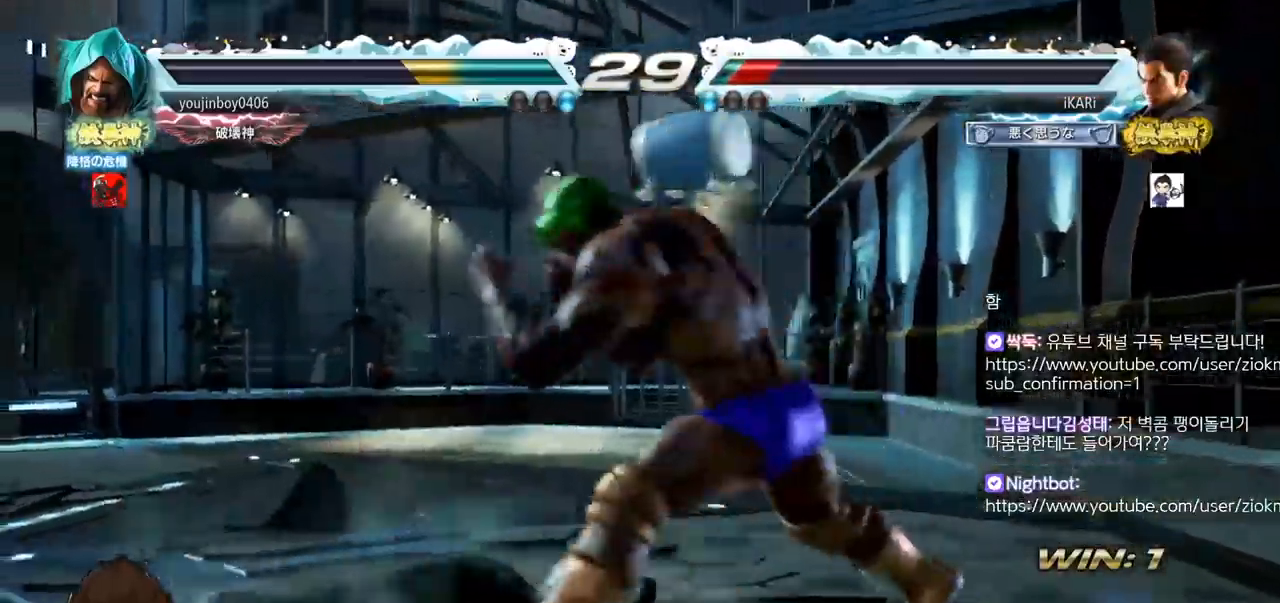
{"buttons": [], "left_stick": "center", "events": [[100, "CIRCLE", "down"], [133, "CROSS", "down"], [200, "CIRCLE", "up"], [200, "CROSS", "up"]]}
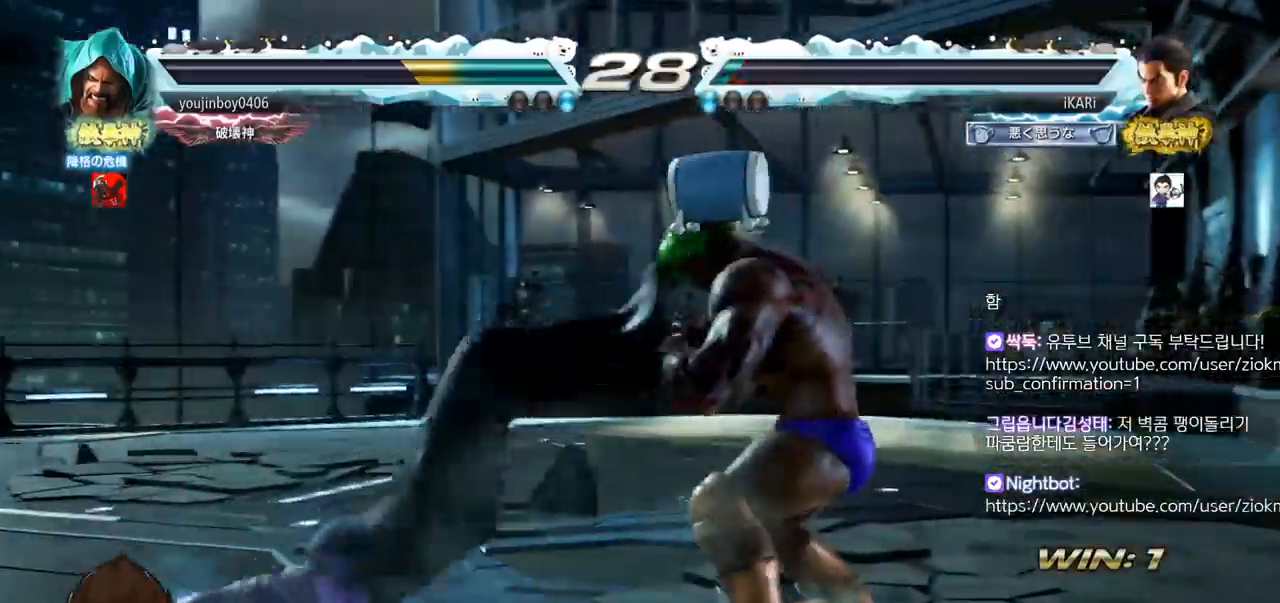
{"buttons": [], "left_stick": "left", "events": [[350, "left_stick", "left"]]}
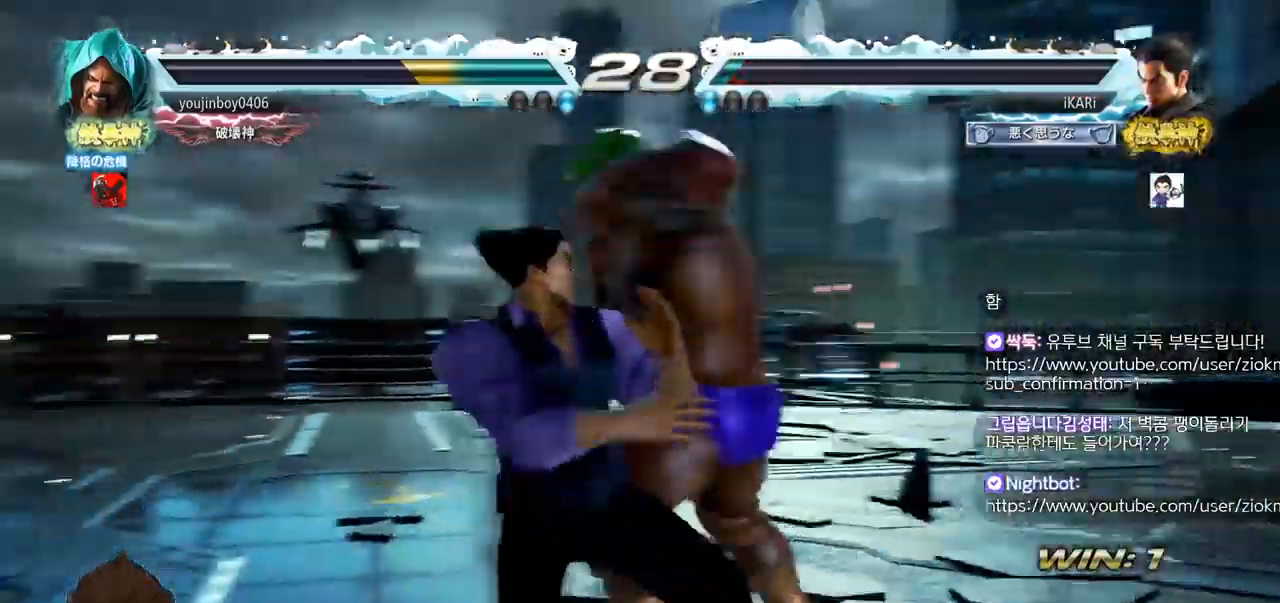
{"buttons": [], "left_stick": "center", "events": [[467, "left_stick", "center"]]}
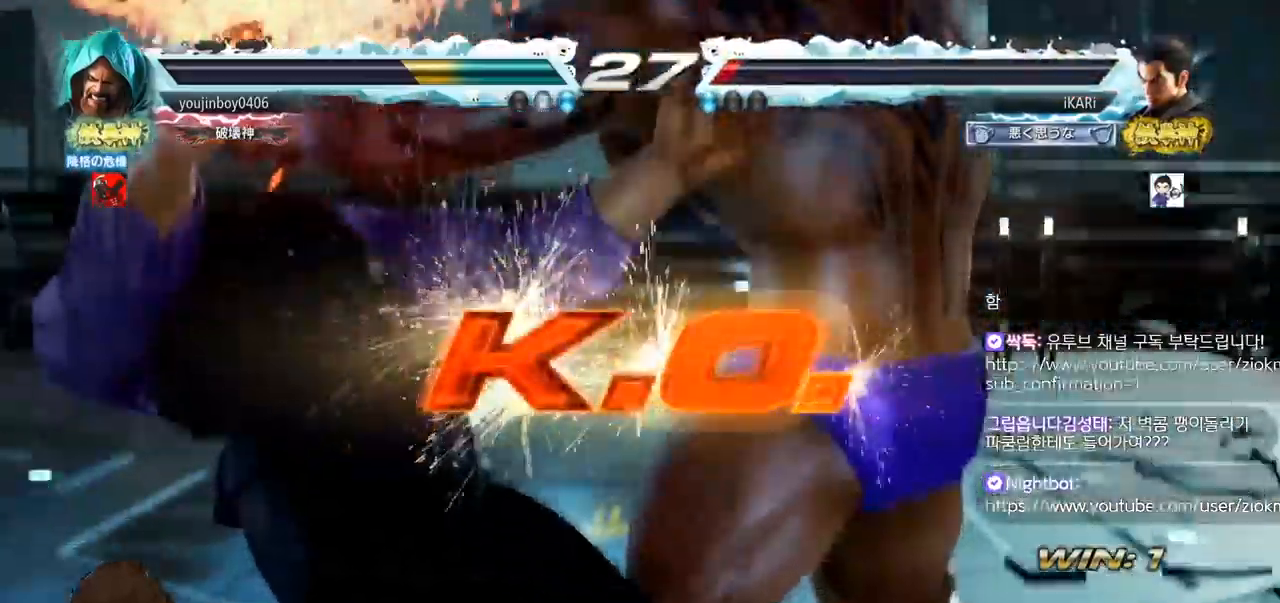
{"buttons": [], "left_stick": "center", "events": []}
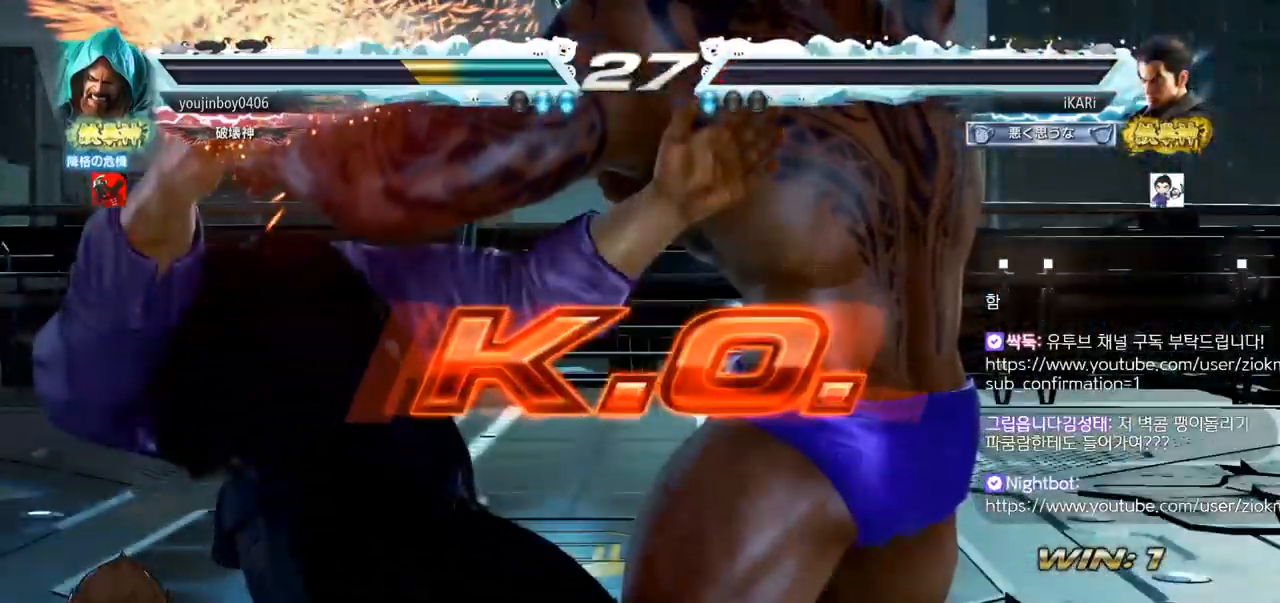
{"buttons": [], "left_stick": "center", "events": []}
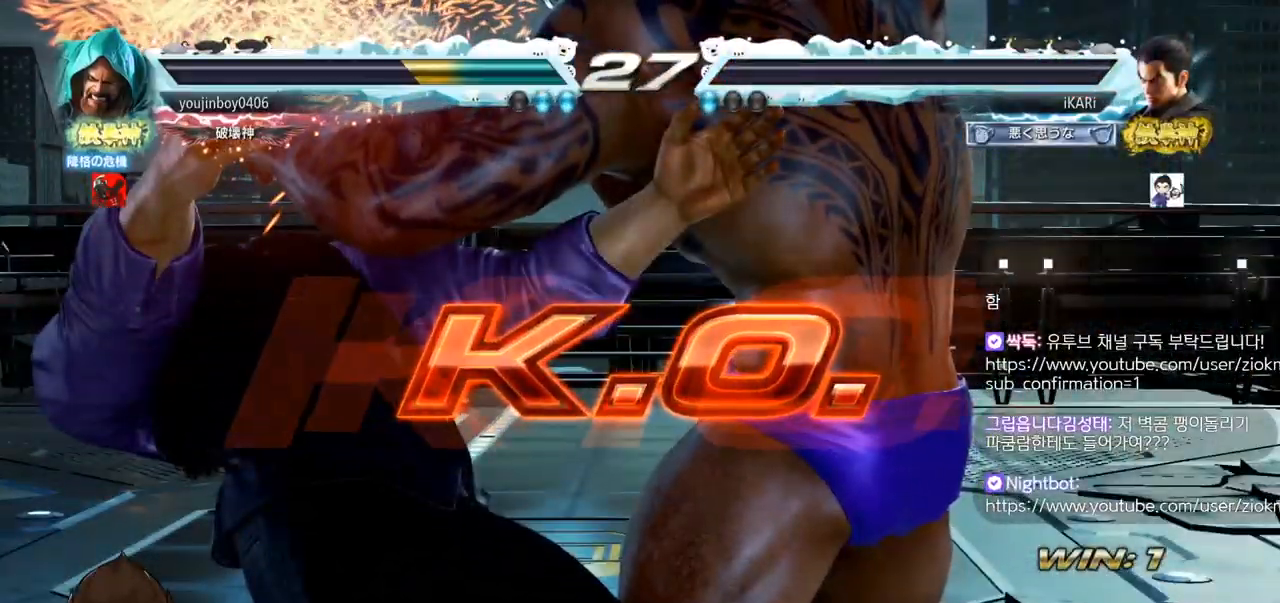
{"buttons": [], "left_stick": "center", "events": []}
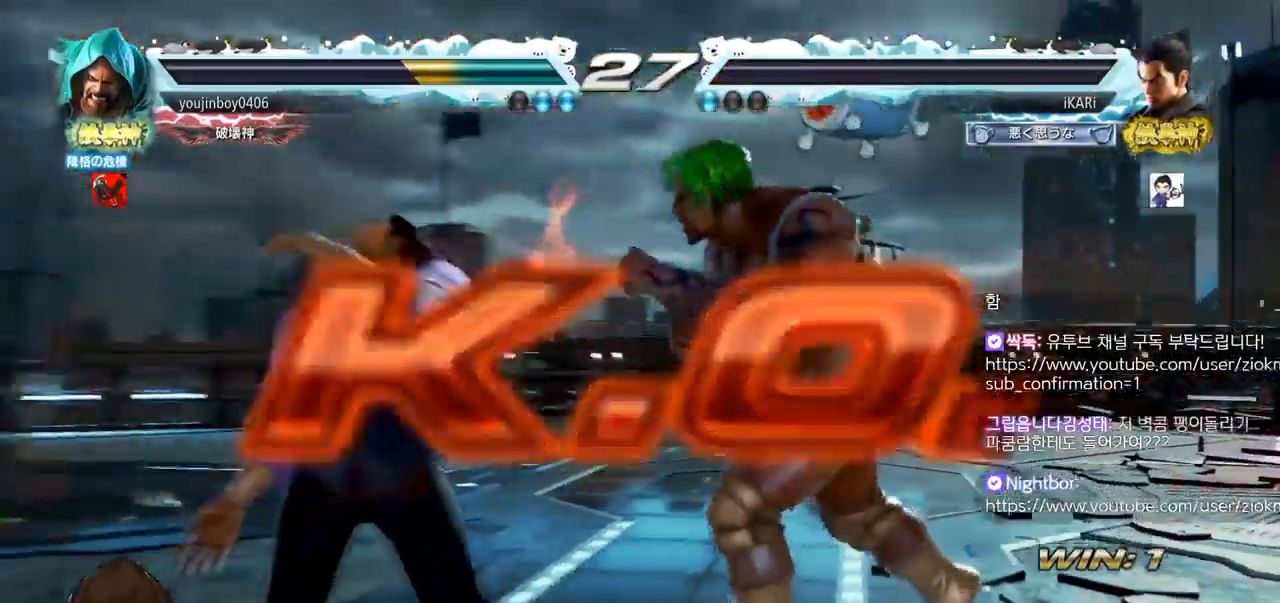
{"buttons": [], "left_stick": "center", "events": []}
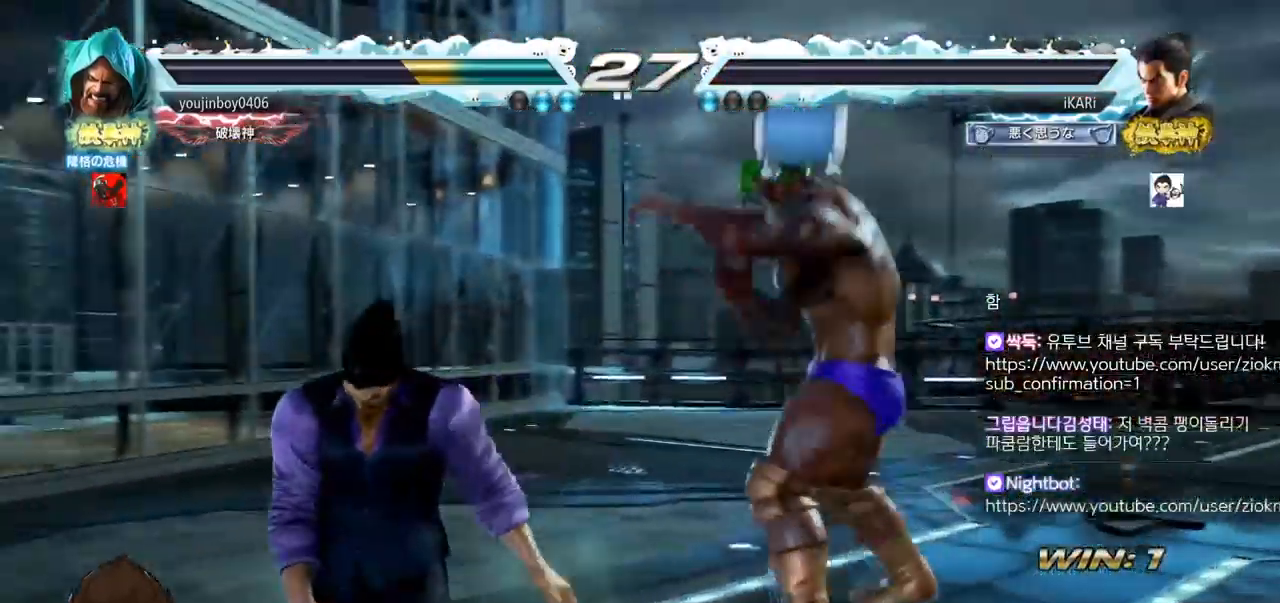
{"buttons": [], "left_stick": "center", "events": []}
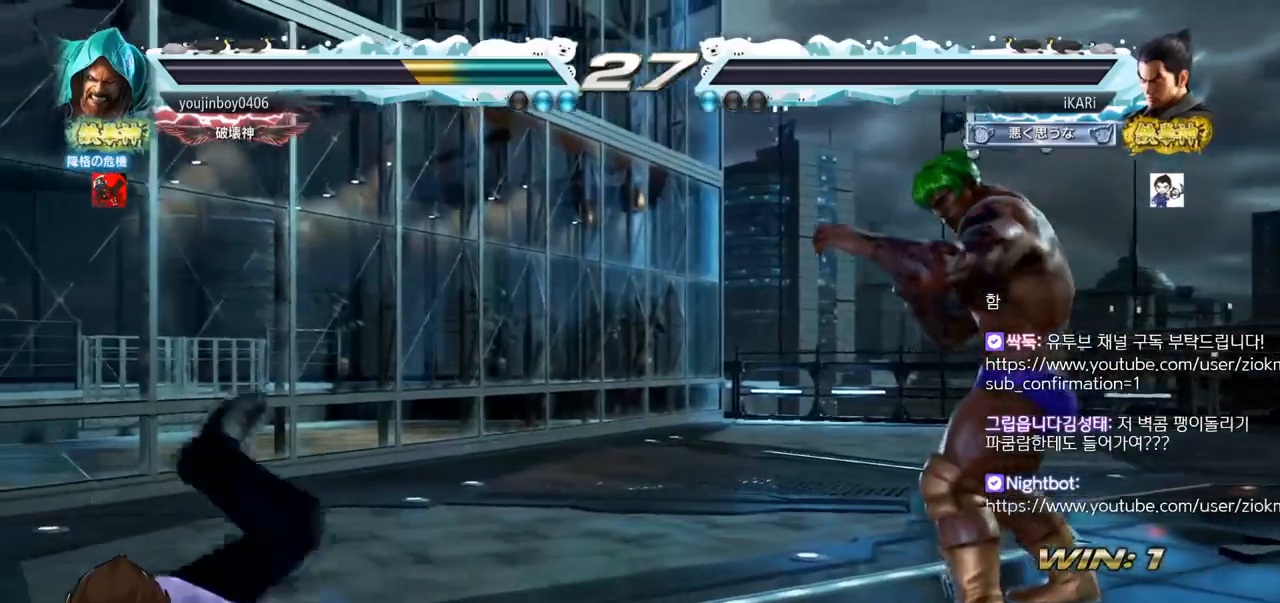
{"buttons": [], "left_stick": "center", "events": []}
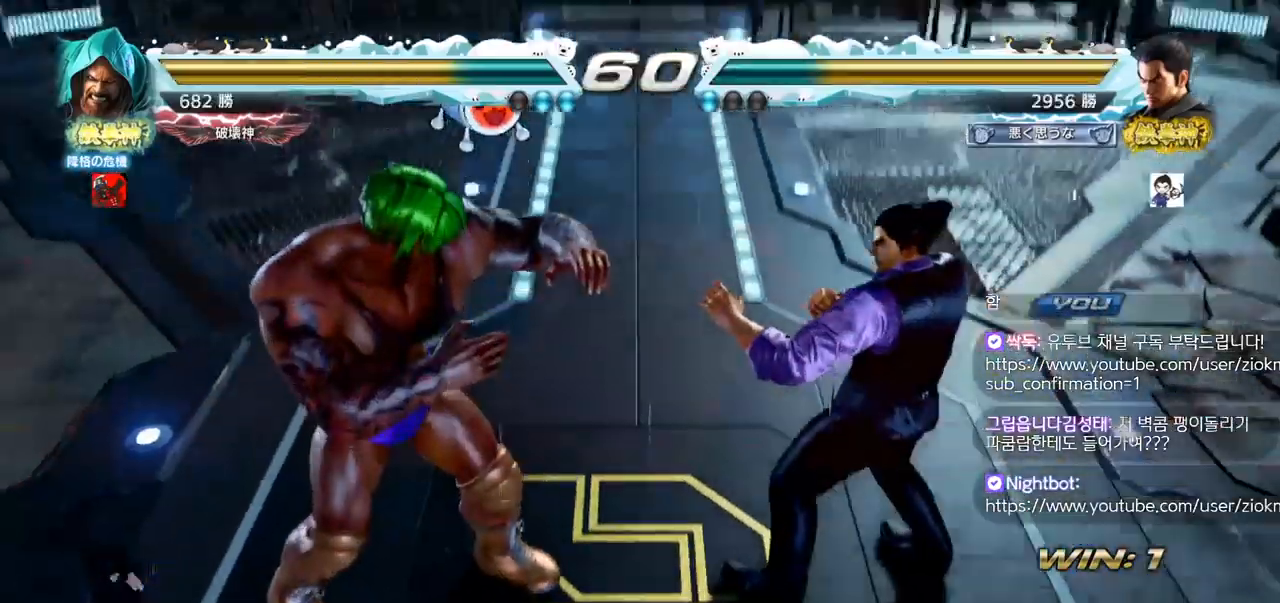
{"buttons": [], "left_stick": "center", "events": []}
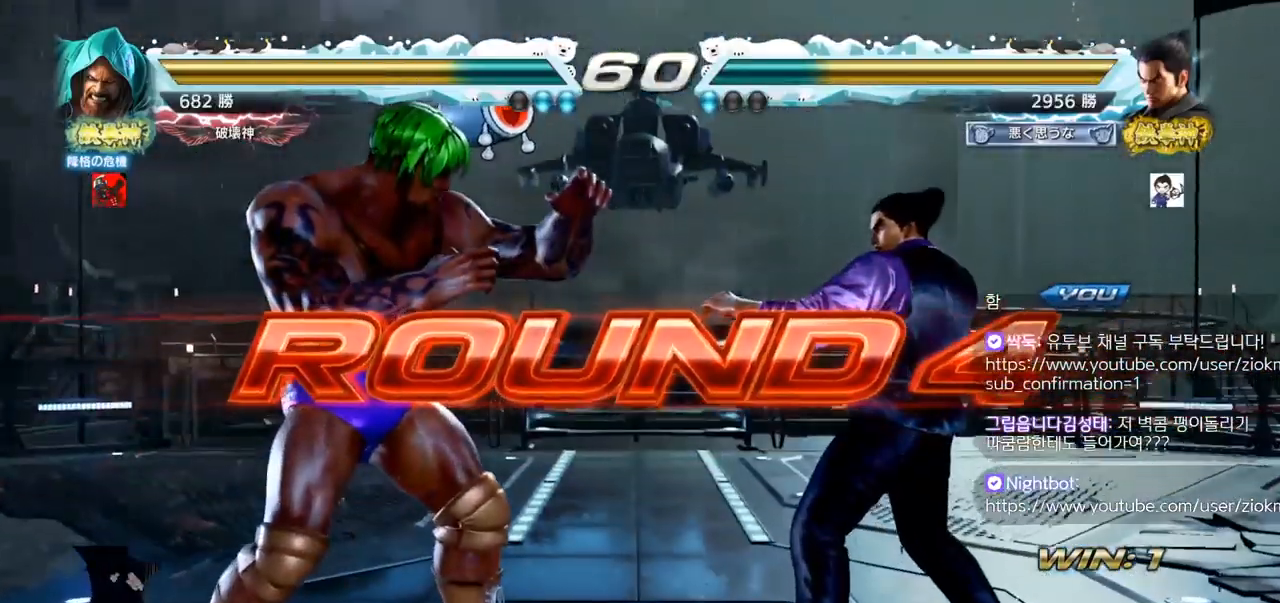
{"buttons": [], "left_stick": "center", "events": []}
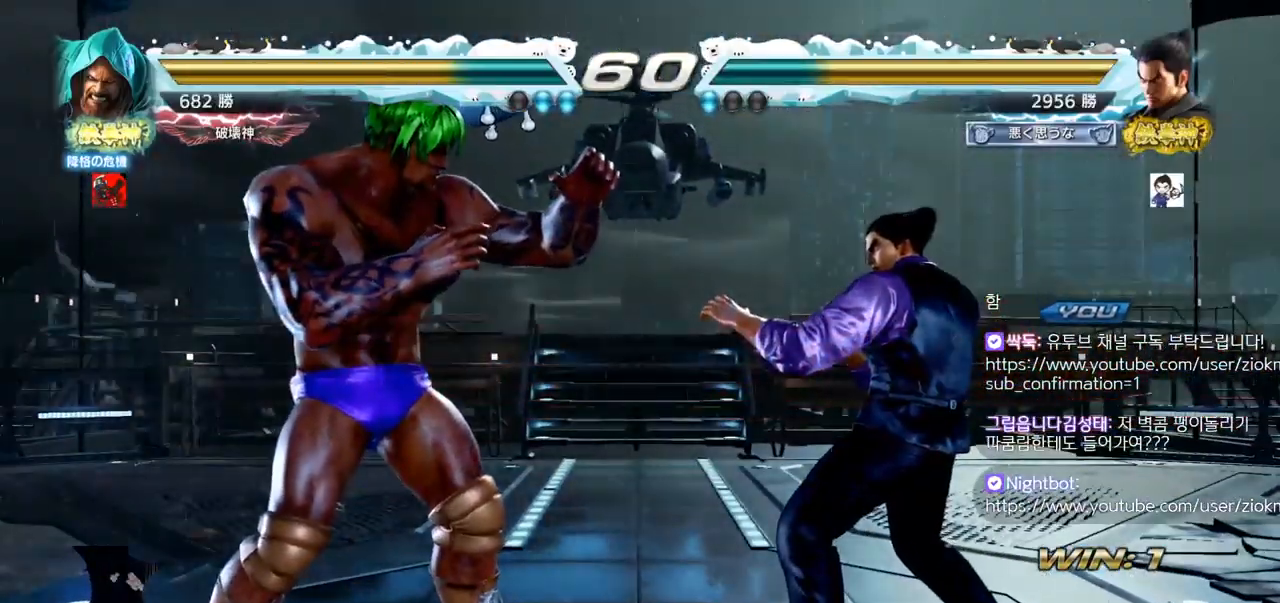
{"buttons": ["SQUARE"], "left_stick": "center", "events": [[100, "SQUARE", "down"], [200, "SQUARE", "up"], [317, "SQUARE", "down"], [417, "SQUARE", "up"], [484, "SQUARE", "down"]]}
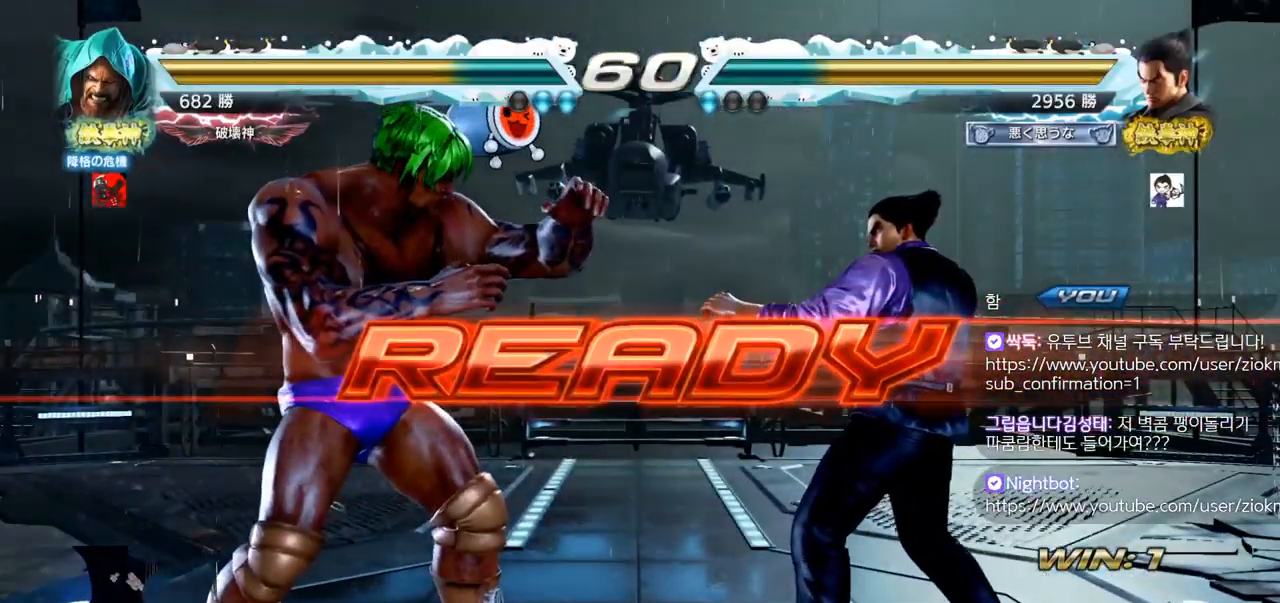
{"buttons": [], "left_stick": "center", "events": [[116, "SQUARE", "up"], [266, "SQUARE", "down"], [317, "left_stick", "down"], [483, "SQUARE", "up"], [483, "left_stick", "center"]]}
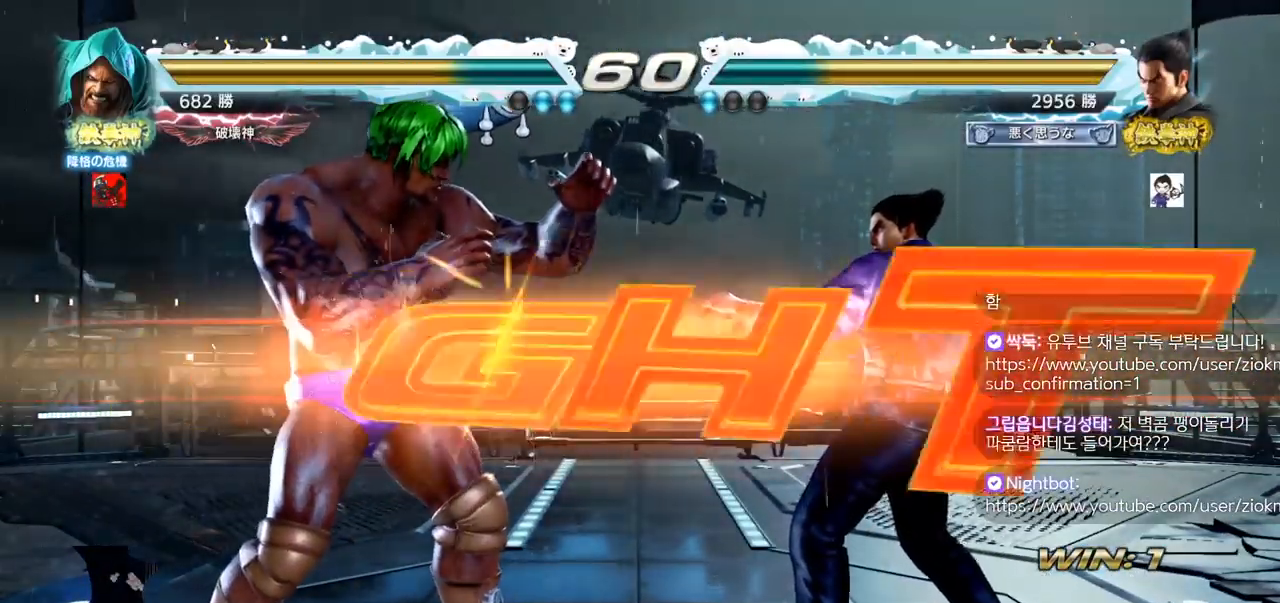
{"buttons": [], "left_stick": "left", "events": [[17, "SQUARE", "down"], [83, "SQUARE", "up"], [117, "SQUARE", "down"], [217, "SQUARE", "up"], [300, "left_stick", "left"], [450, "SQUARE", "down"], [501, "SQUARE", "up"]]}
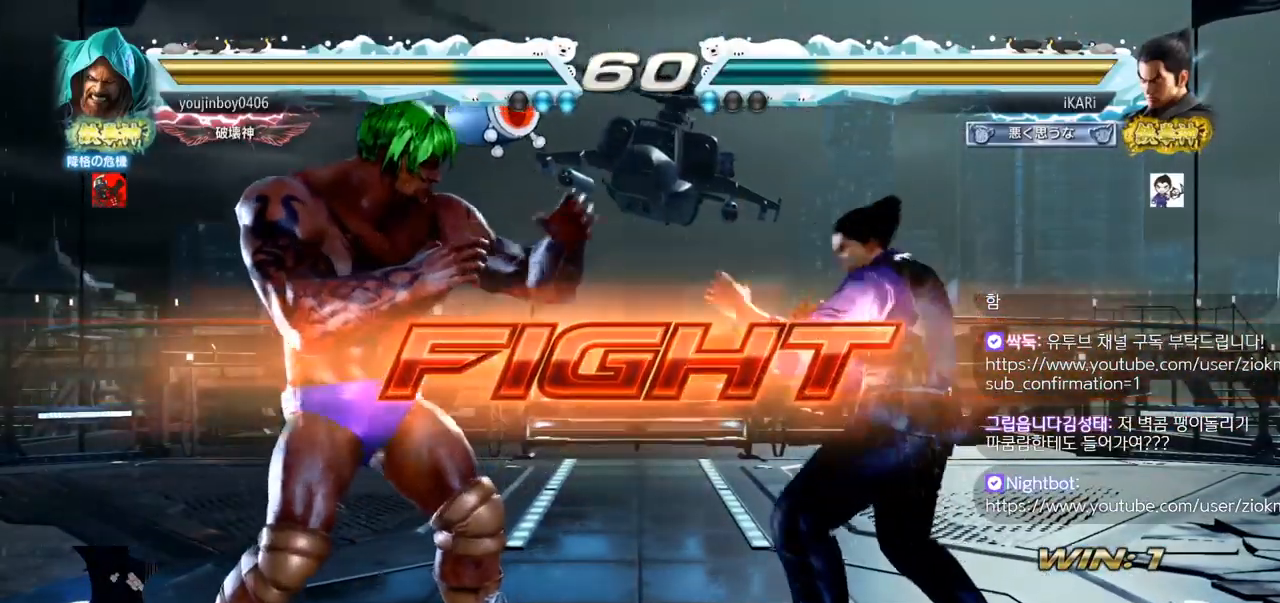
{"buttons": [], "left_stick": "right", "events": [[66, "left_stick", "center"], [300, "left_stick", "right"], [350, "left_stick", "center"], [417, "left_stick", "right"]]}
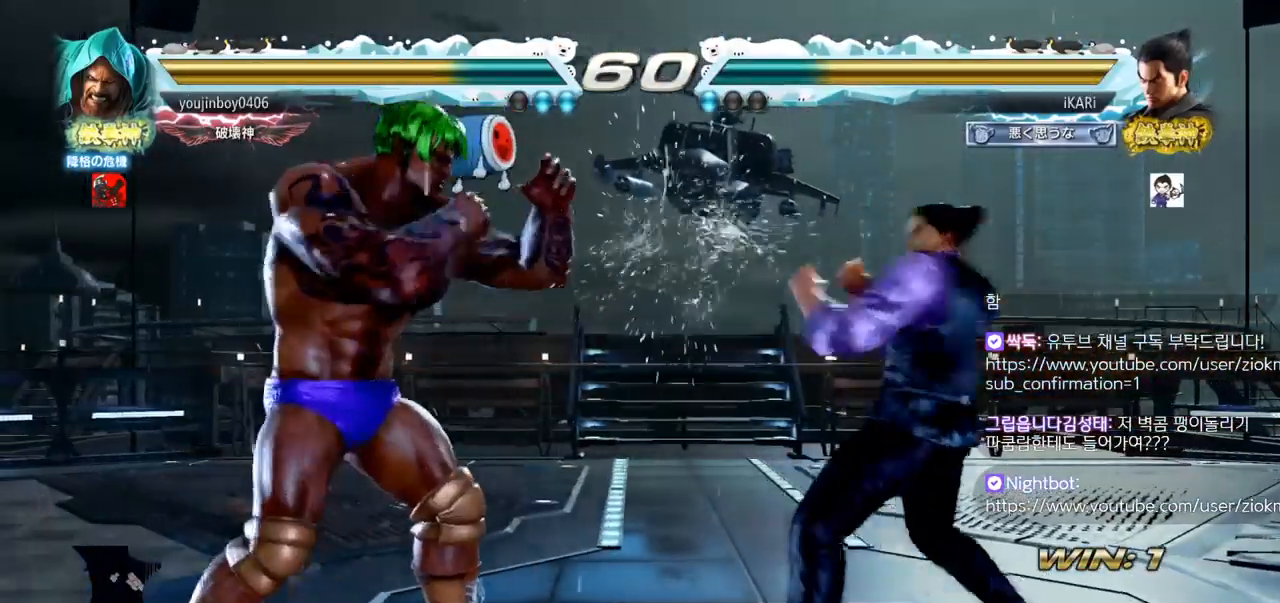
{"buttons": [], "left_stick": "center", "events": [[33, "left_stick", "center"], [83, "left_stick", "down"], [150, "left_stick", "center"], [267, "left_stick", "right"], [384, "left_stick", "center"]]}
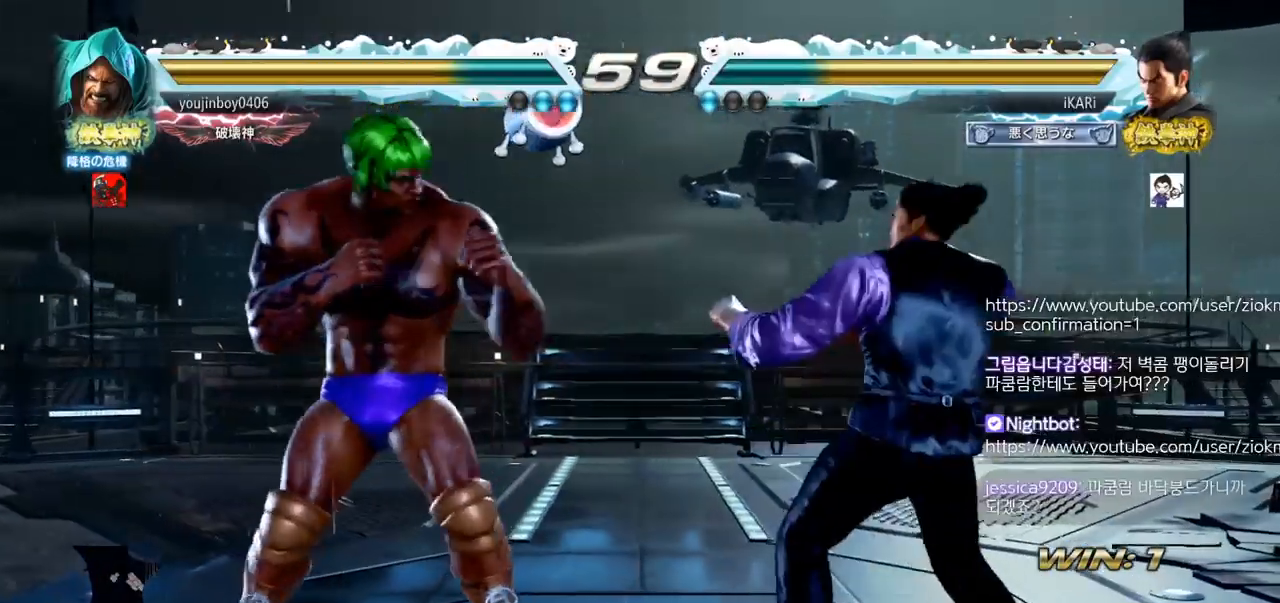
{"buttons": [], "left_stick": "left", "events": [[150, "left_stick", "right"], [283, "left_stick", "center"], [500, "left_stick", "left"]]}
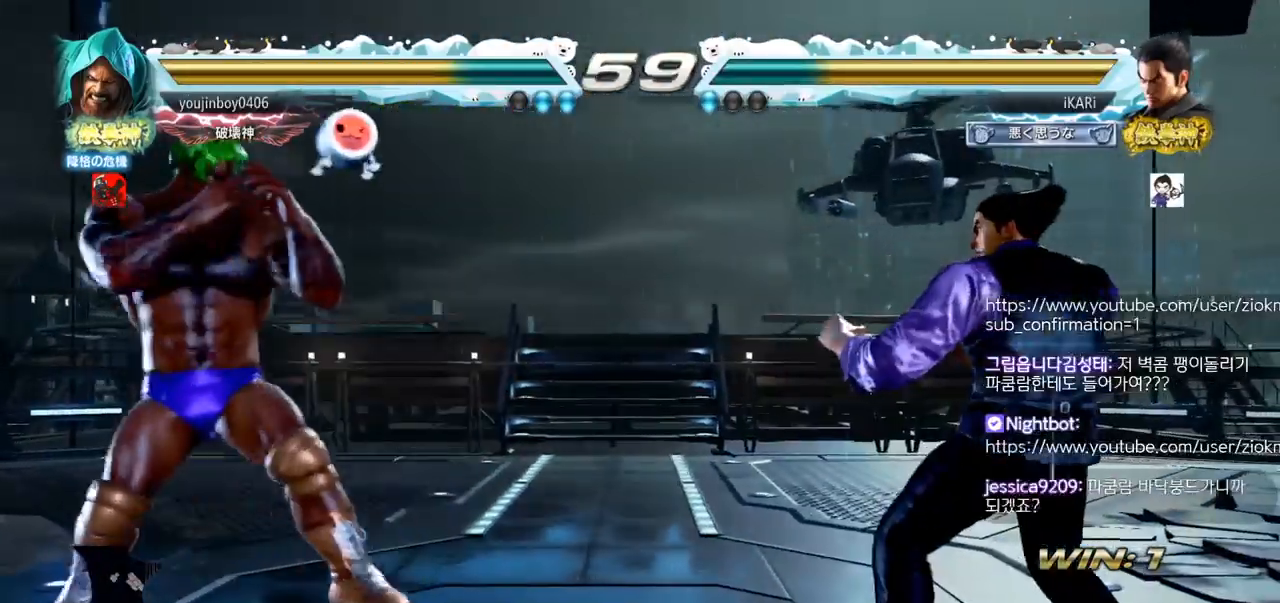
{"buttons": [], "left_stick": "down-left", "events": [[33, "left_stick", "center"], [67, "left_stick", "down-left"], [284, "CIRCLE", "down"], [334, "CIRCLE", "up"], [400, "CIRCLE", "down"], [467, "CIRCLE", "up"]]}
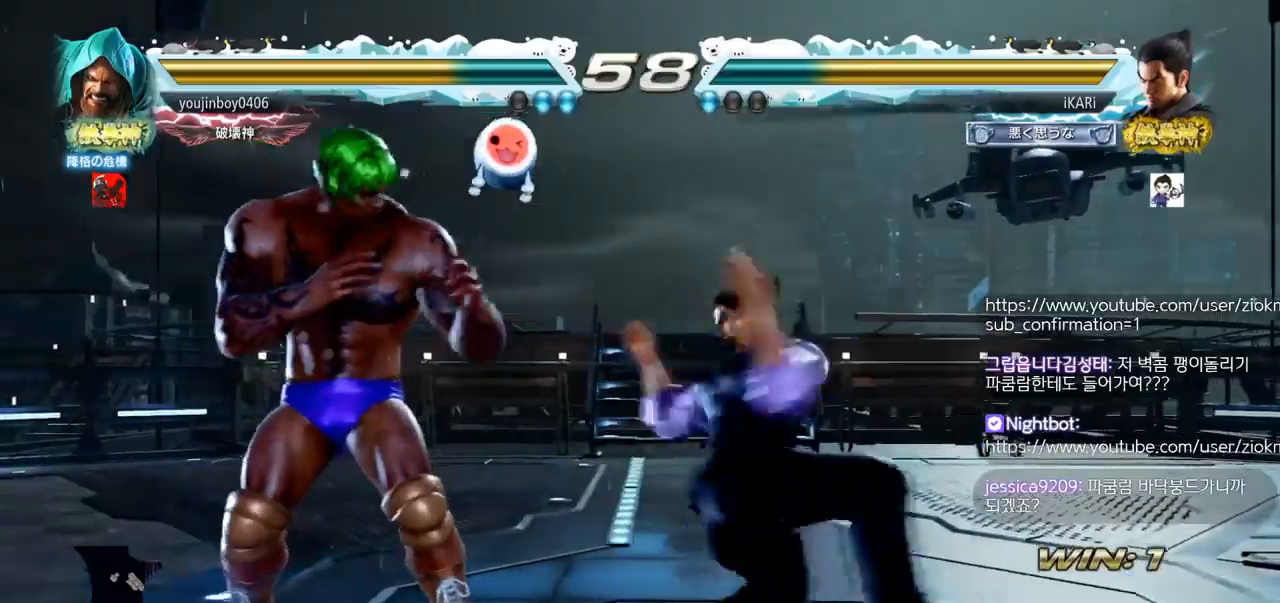
{"buttons": [], "left_stick": "center", "events": [[300, "left_stick", "center"]]}